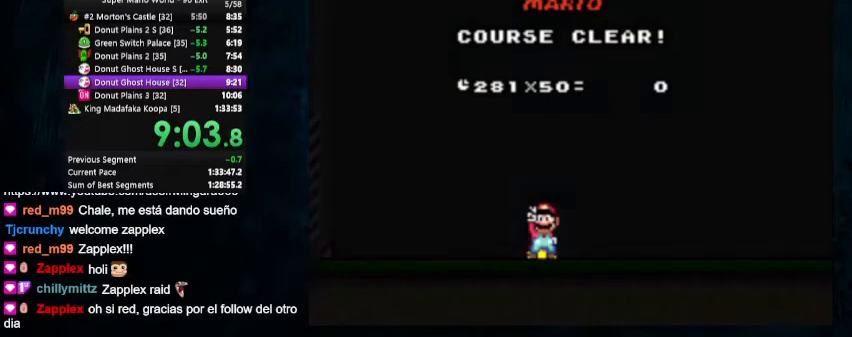
Gameplay with a controller (Nintendo layout); each line is a JSON object with the inputs held at the frame after it. "events" lists button and stick changes between this image and that frame as [ms after this image, input, new state], when the widget could be followed in between. Not read: A L1 L3 R1 R3.
{"buttons": [], "events": [[100, "B", "down"], [200, "B", "up"]]}
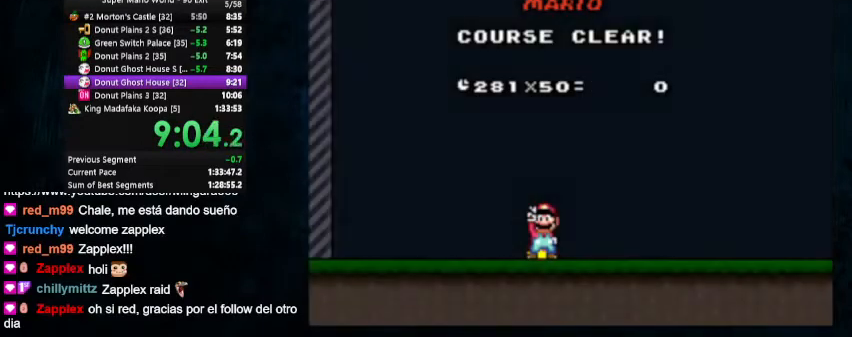
{"buttons": ["B"], "events": [[267, "B", "down"], [333, "B", "up"], [467, "B", "down"]]}
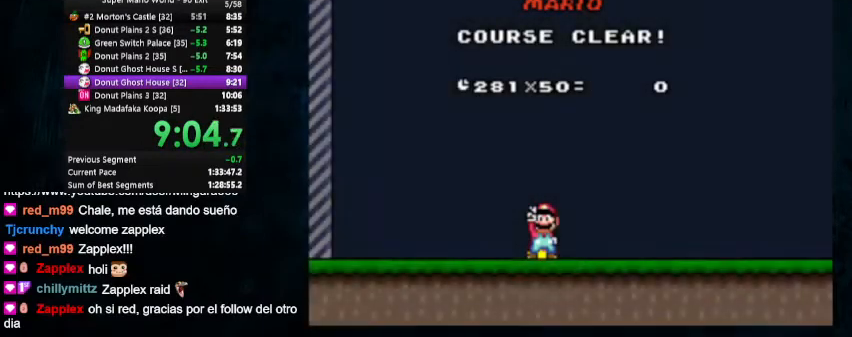
{"buttons": [], "events": [[33, "B", "up"]]}
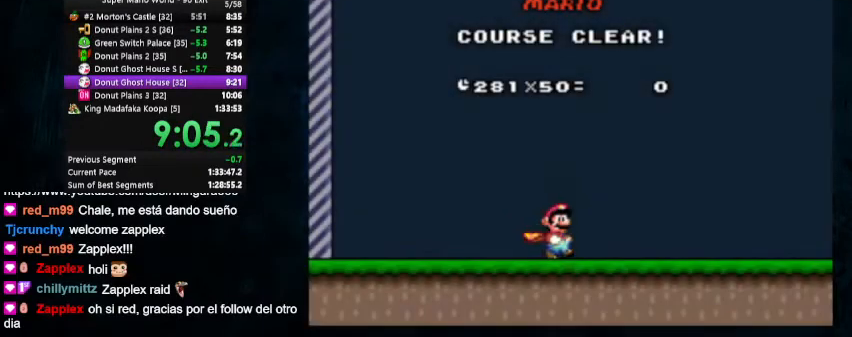
{"buttons": [], "events": []}
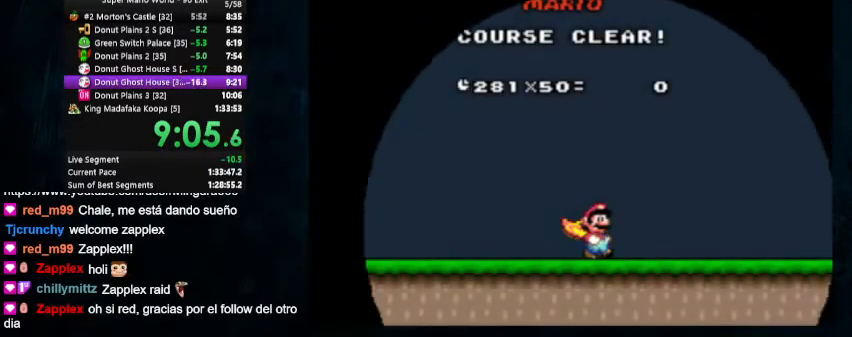
{"buttons": [], "events": []}
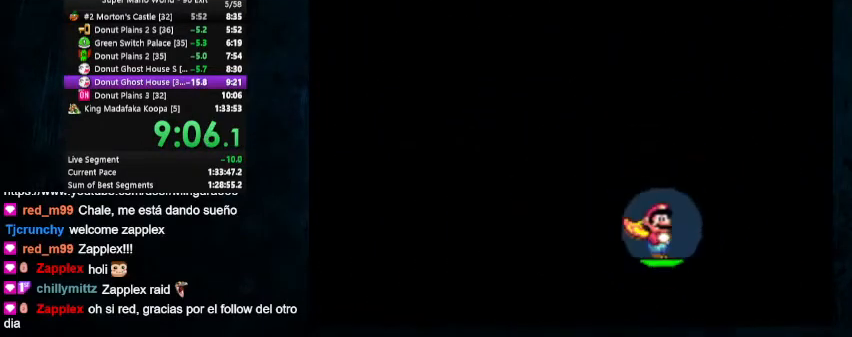
{"buttons": [], "events": []}
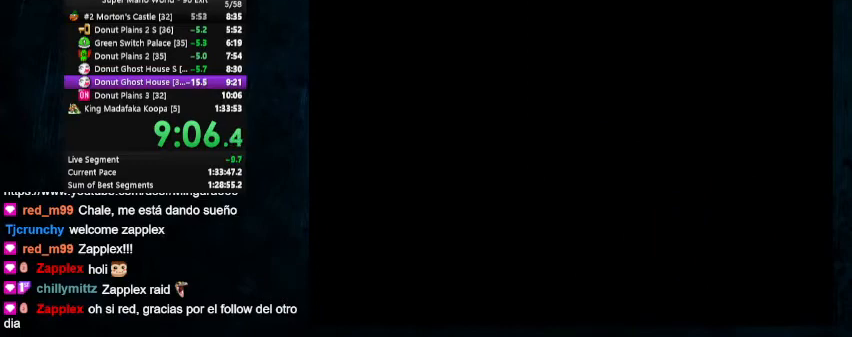
{"buttons": ["B"], "events": [[433, "B", "down"]]}
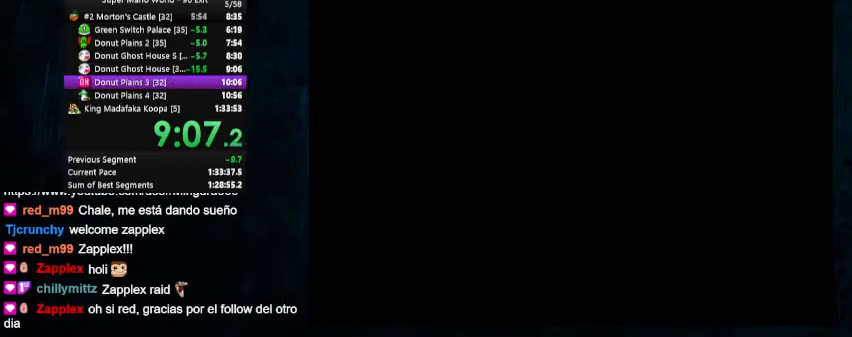
{"buttons": [], "events": [[200, "B", "up"]]}
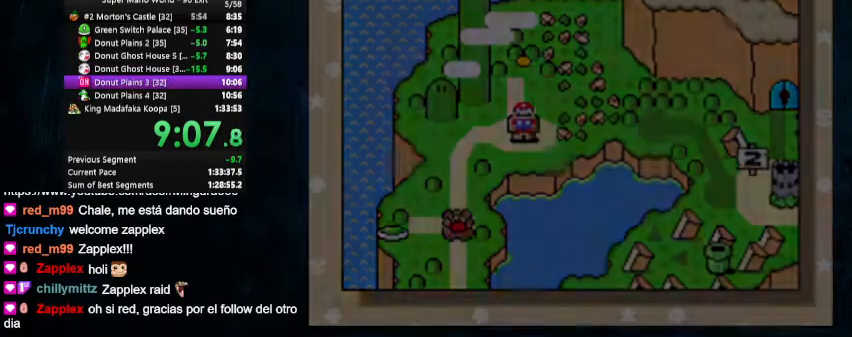
{"buttons": [], "events": [[33, "B", "down"], [267, "B", "up"], [367, "B", "down"], [467, "B", "up"]]}
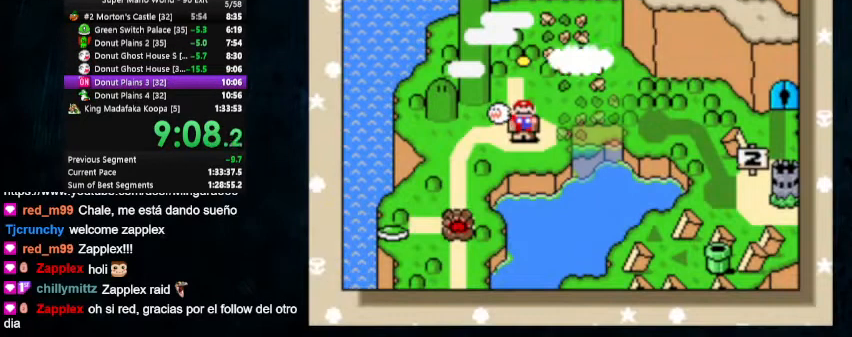
{"buttons": ["B"], "events": [[67, "B", "down"], [167, "B", "up"], [233, "B", "down"], [300, "B", "up"], [433, "B", "down"]]}
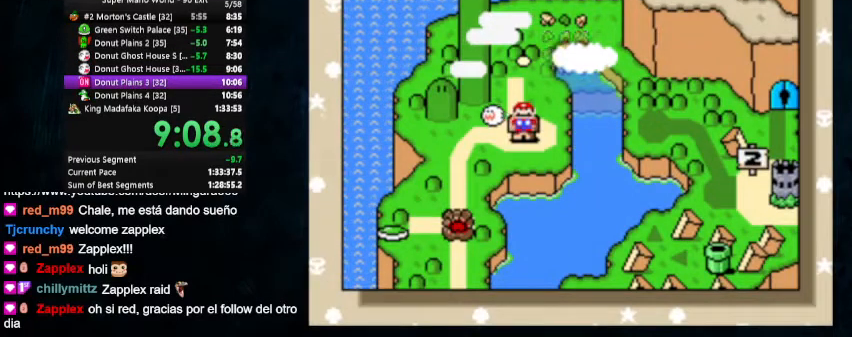
{"buttons": [], "events": [[133, "B", "up"], [233, "B", "down"], [400, "B", "up"]]}
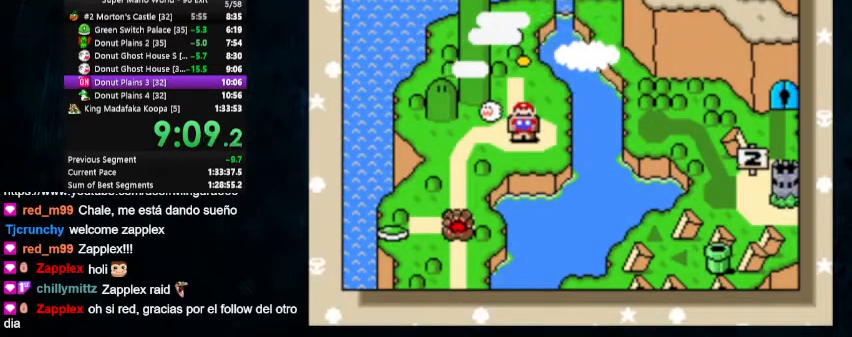
{"buttons": [], "events": [[33, "B", "down"], [200, "B", "up"], [267, "B", "down"], [367, "B", "up"]]}
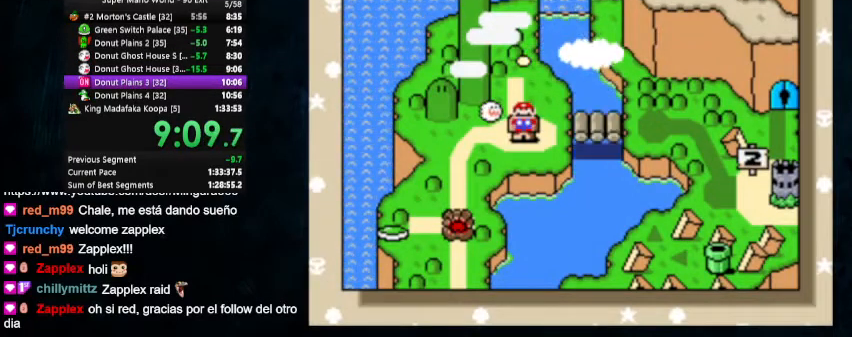
{"buttons": ["B"], "events": [[33, "B", "down"], [167, "B", "up"], [233, "B", "down"], [300, "B", "up"], [367, "B", "down"], [433, "B", "up"], [500, "B", "down"]]}
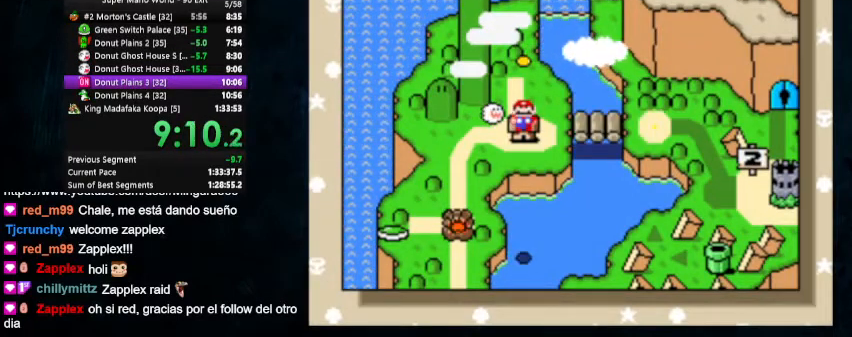
{"buttons": ["B"], "events": [[67, "B", "up"], [133, "B", "down"], [200, "B", "up"], [233, "B", "down"], [300, "B", "up"], [367, "B", "down"], [433, "B", "up"], [500, "B", "down"]]}
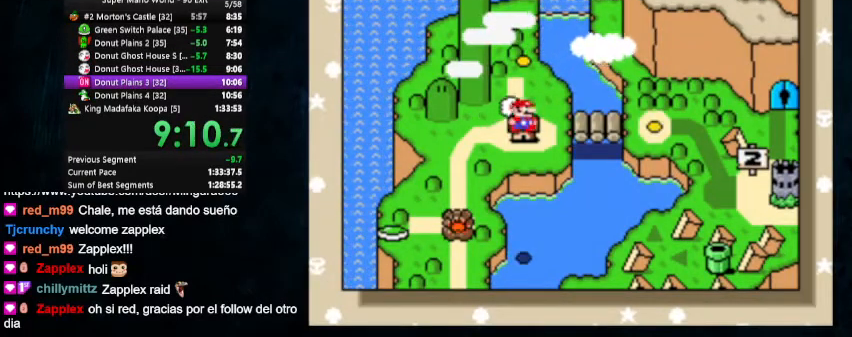
{"buttons": ["B"], "events": [[67, "B", "up"], [100, "B", "down"], [200, "B", "up"], [267, "B", "down"], [300, "B", "up"], [367, "B", "down"], [433, "B", "up"], [500, "B", "down"]]}
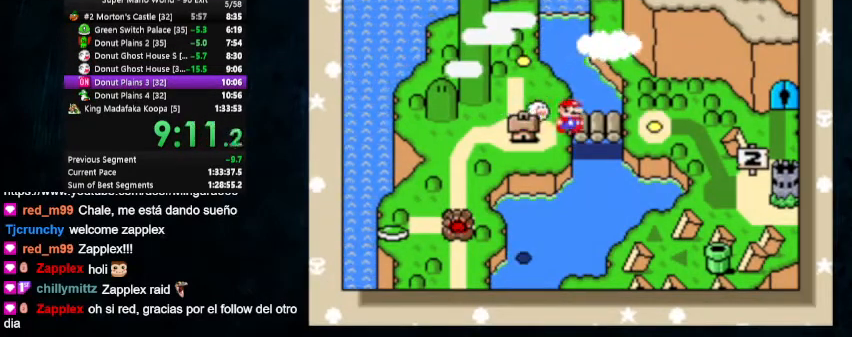
{"buttons": ["B"], "events": [[67, "B", "up"], [133, "B", "down"], [200, "B", "up"], [233, "B", "down"], [300, "B", "up"], [367, "B", "down"], [433, "B", "up"], [500, "B", "down"]]}
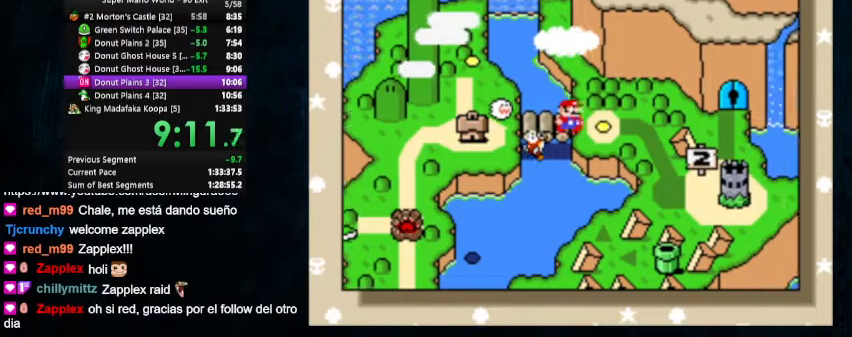
{"buttons": ["B"], "events": [[67, "B", "up"], [133, "B", "down"], [200, "B", "up"], [233, "B", "down"], [433, "B", "up"], [467, "B", "down"]]}
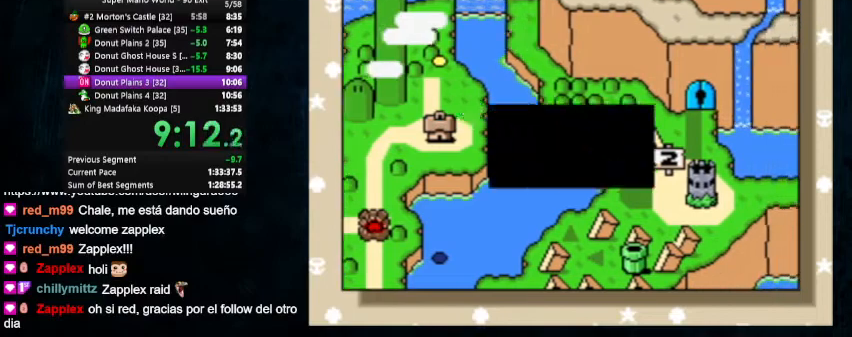
{"buttons": ["B"], "events": [[33, "B", "up"], [100, "B", "down"], [167, "B", "up"], [200, "B", "down"], [267, "B", "up"], [333, "B", "down"], [400, "B", "up"], [467, "B", "down"]]}
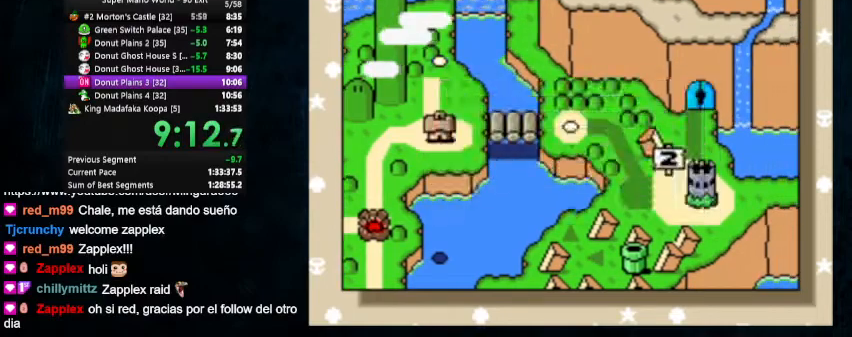
{"buttons": ["Y"], "events": [[33, "B", "up"], [67, "B", "down"], [133, "B", "up"], [200, "B", "down"], [233, "B", "up"], [367, "Y", "down"]]}
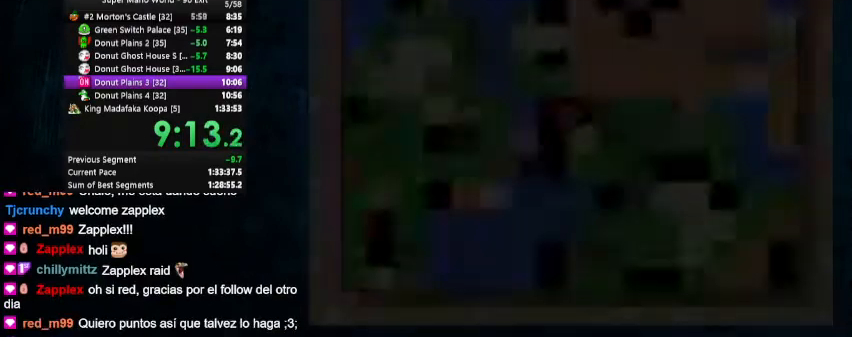
{"buttons": ["X", "Y", "DPAD_RIGHT"], "events": [[167, "X", "down"], [300, "DPAD_RIGHT", "down"], [300, "DPAD_UP", "down"], [400, "DPAD_UP", "up"]]}
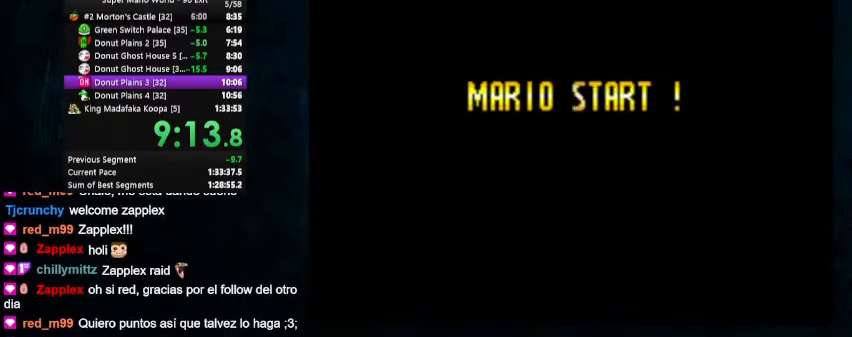
{"buttons": ["X", "Y", "DPAD_RIGHT"], "events": []}
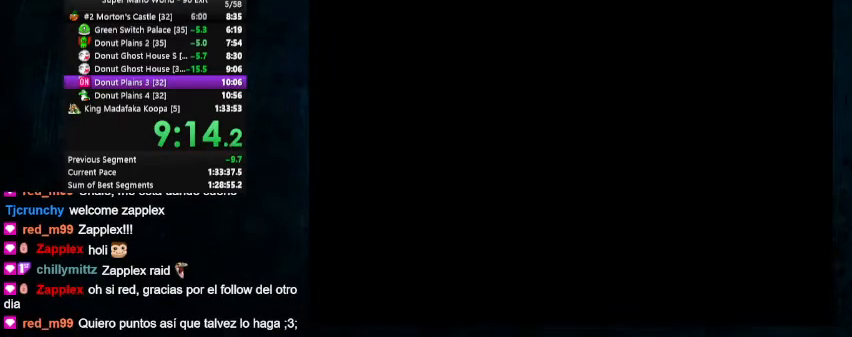
{"buttons": ["X", "Y", "DPAD_RIGHT"], "events": []}
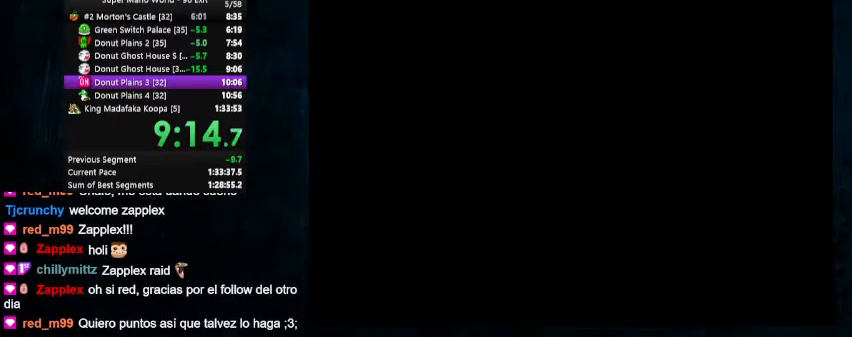
{"buttons": ["X", "Y", "DPAD_RIGHT"], "events": []}
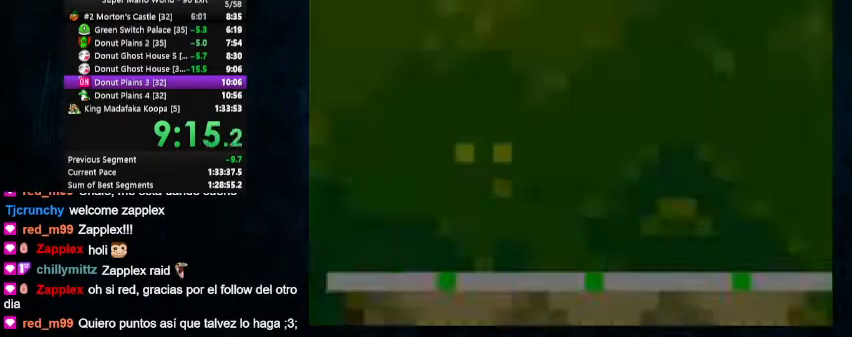
{"buttons": ["X", "Y", "DPAD_RIGHT"], "events": []}
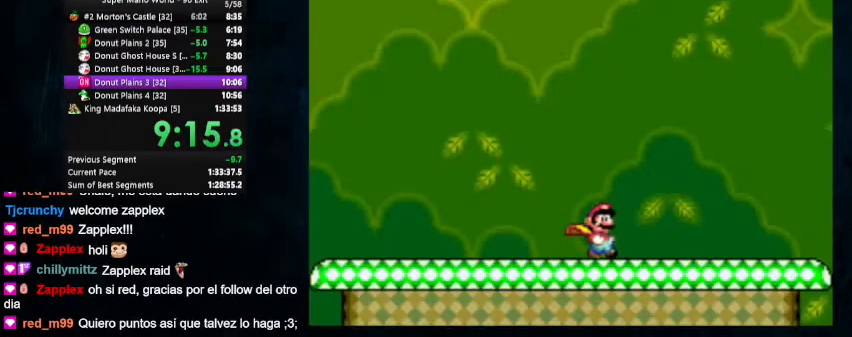
{"buttons": ["X", "Y", "DPAD_RIGHT"], "events": []}
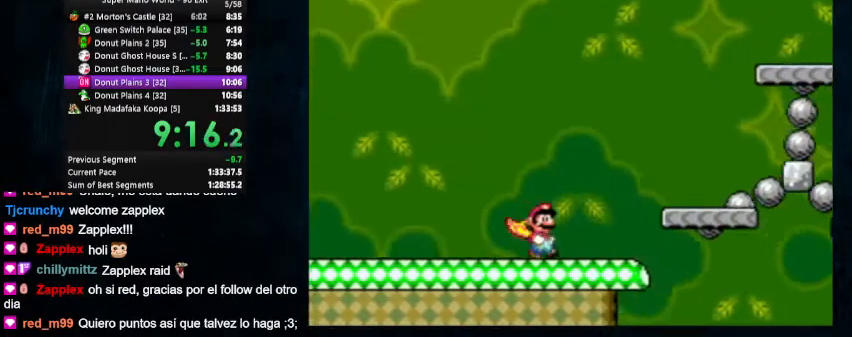
{"buttons": ["Y", "DPAD_RIGHT"], "events": [[33, "B", "down"], [133, "B", "up"], [200, "X", "up"]]}
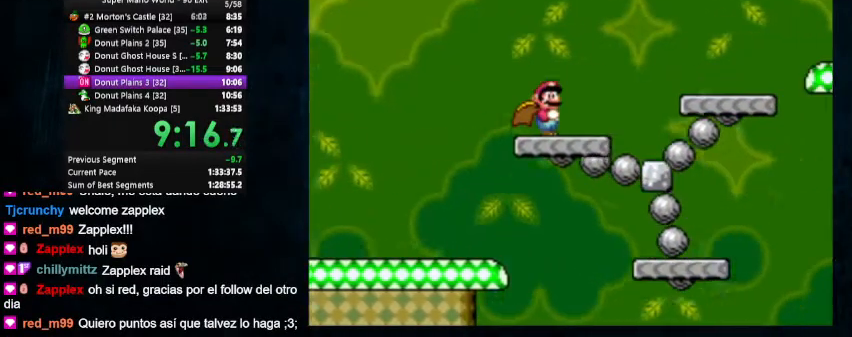
{"buttons": ["Y", "DPAD_RIGHT"], "events": []}
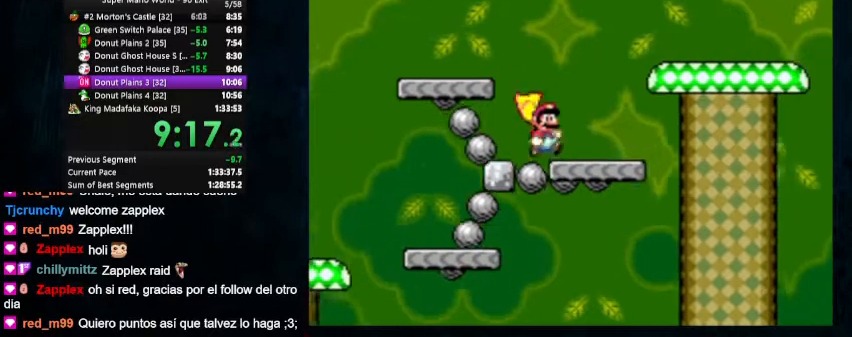
{"buttons": ["B", "Y", "DPAD_RIGHT"], "events": [[133, "DPAD_UP", "down"], [367, "B", "down"], [400, "DPAD_UP", "up"]]}
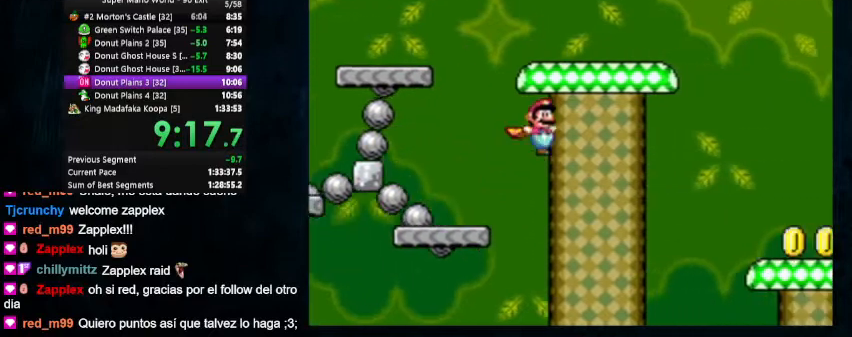
{"buttons": ["B", "Y", "DPAD_RIGHT"], "events": []}